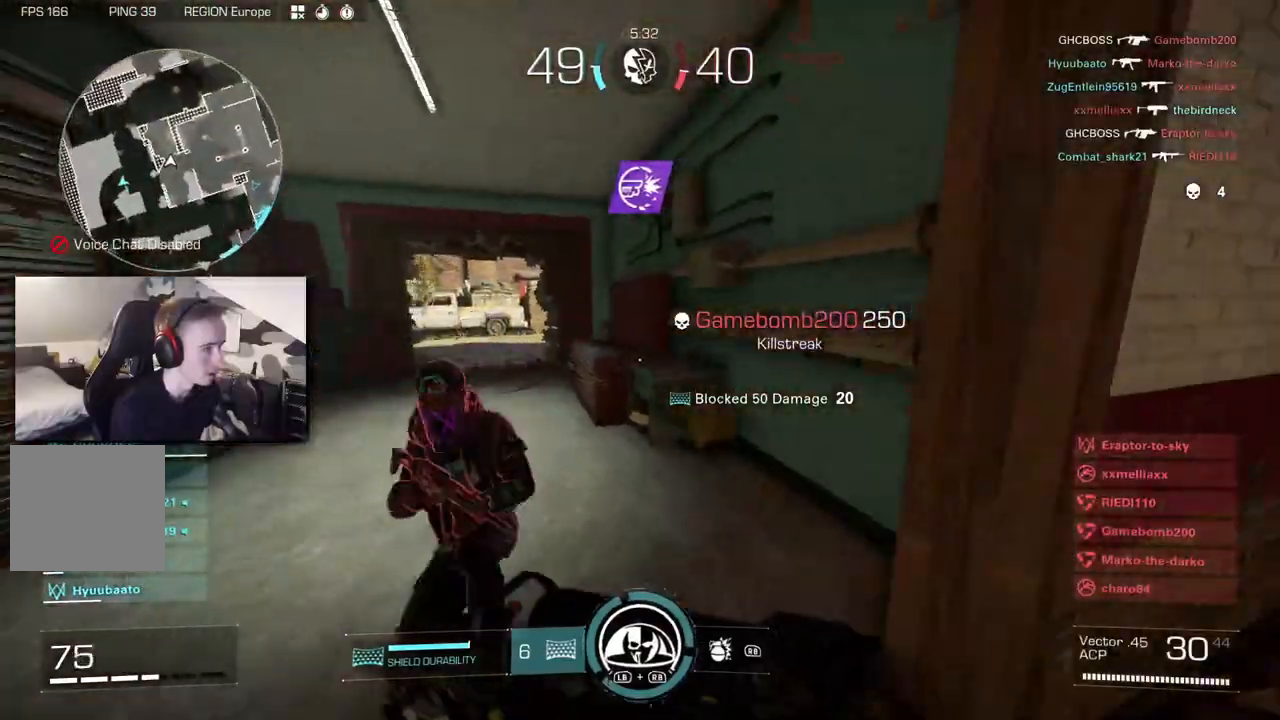
Gameplay with a controller (Xbox layout); each line is a JSON object with the inputs held at the frame after it (dt_ms = milliseconds from this image to that frame). "button_events" lists button changes between this image and that frame as [ms after this image, input, new state], when the widget could be followed in between (sticks are given only as held states). Not read: R3 SELECT.
{"dt_ms": 500, "buttons": [], "left_stick": "left", "right_stick": "left", "button_events": [[133, "B", "down"], [267, "B", "up"]]}
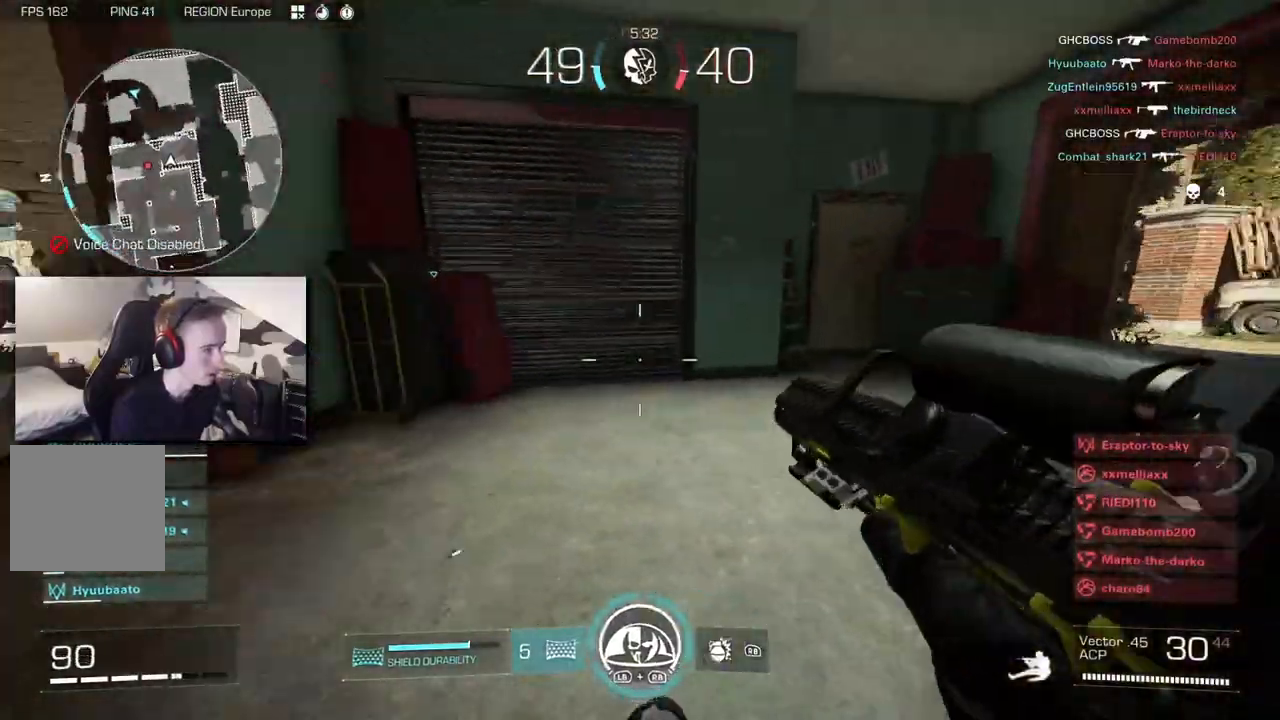
{"dt_ms": 500, "buttons": ["R2"], "left_stick": "right", "right_stick": "up-left", "button_events": [[17, "A", "down"], [183, "A", "up"], [217, "R2", "down"]]}
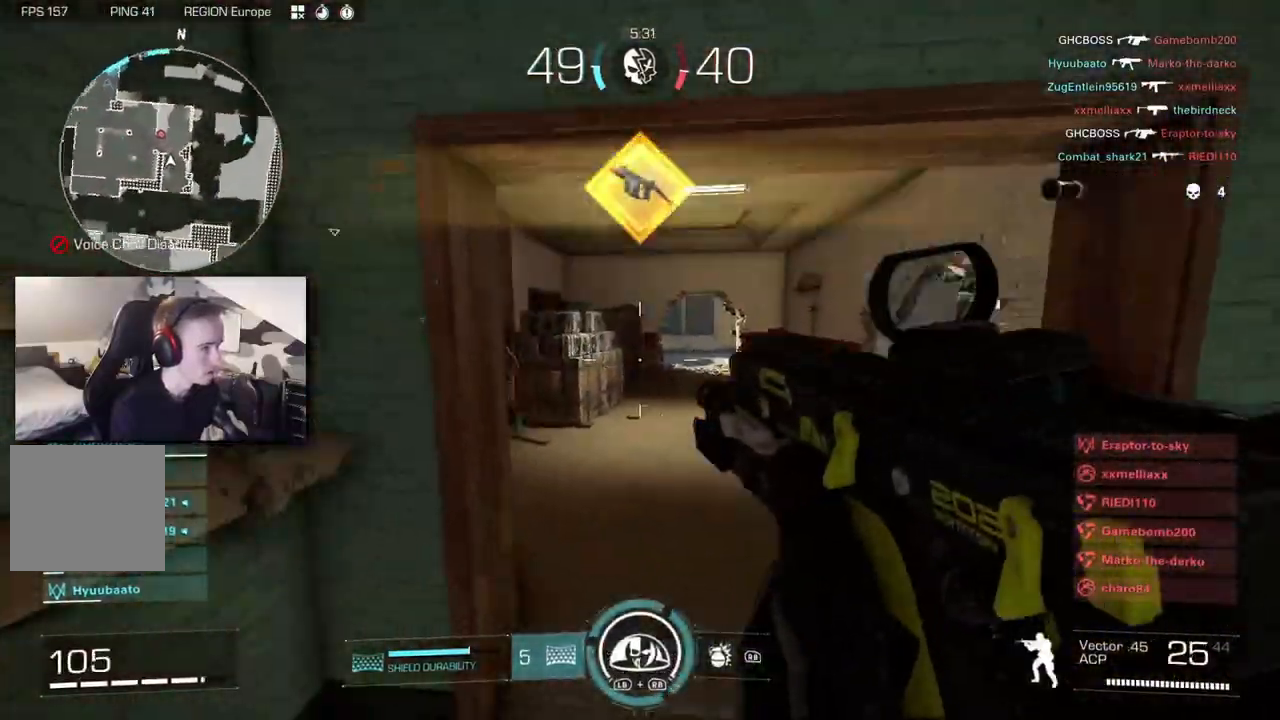
{"dt_ms": 1000, "buttons": [], "left_stick": "up", "right_stick": "left", "button_events": [[100, "L2", "down"], [233, "B", "down"], [350, "A", "down"], [350, "B", "up"], [467, "A", "up"], [517, "L2", "up"], [550, "R2", "up"], [567, "L3", "down"], [683, "L3", "up"], [733, "L3", "down"], [850, "L3", "up"]]}
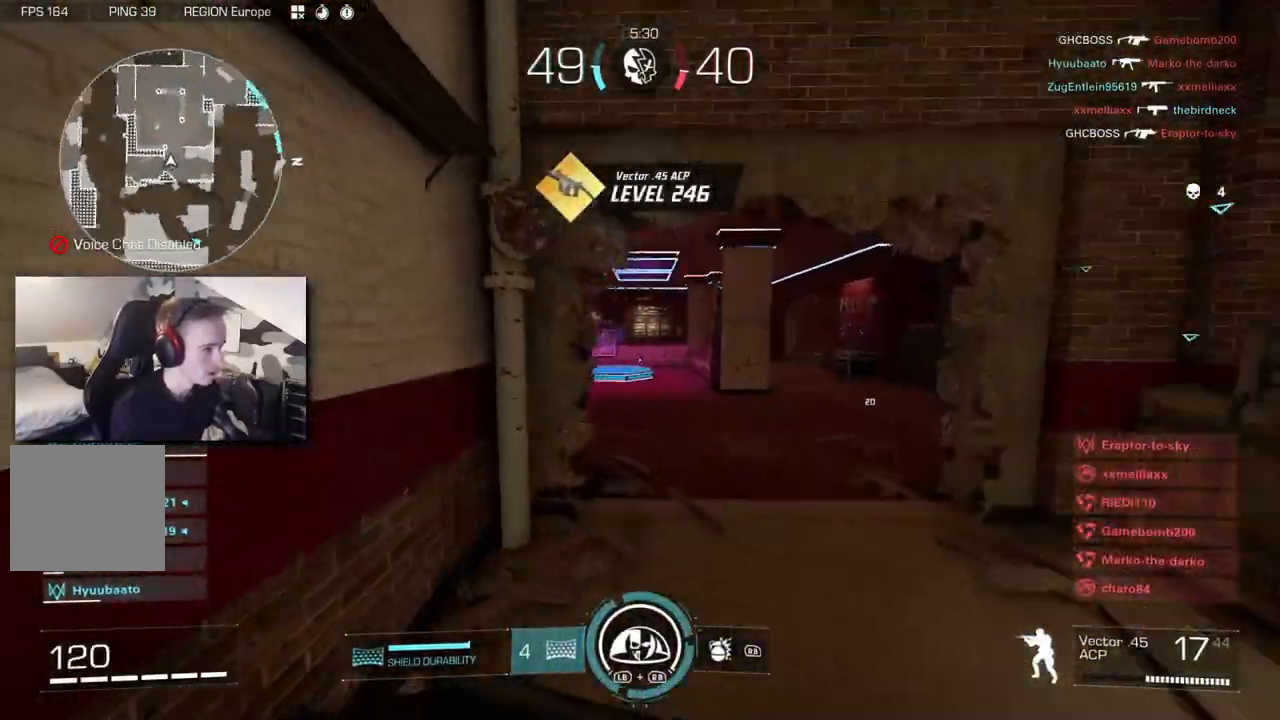
{"dt_ms": 500, "buttons": ["L2"], "left_stick": "right", "right_stick": "left", "button_events": [[83, "B", "down"], [167, "B", "up"], [333, "A", "down"], [400, "L2", "down"], [450, "A", "up"]]}
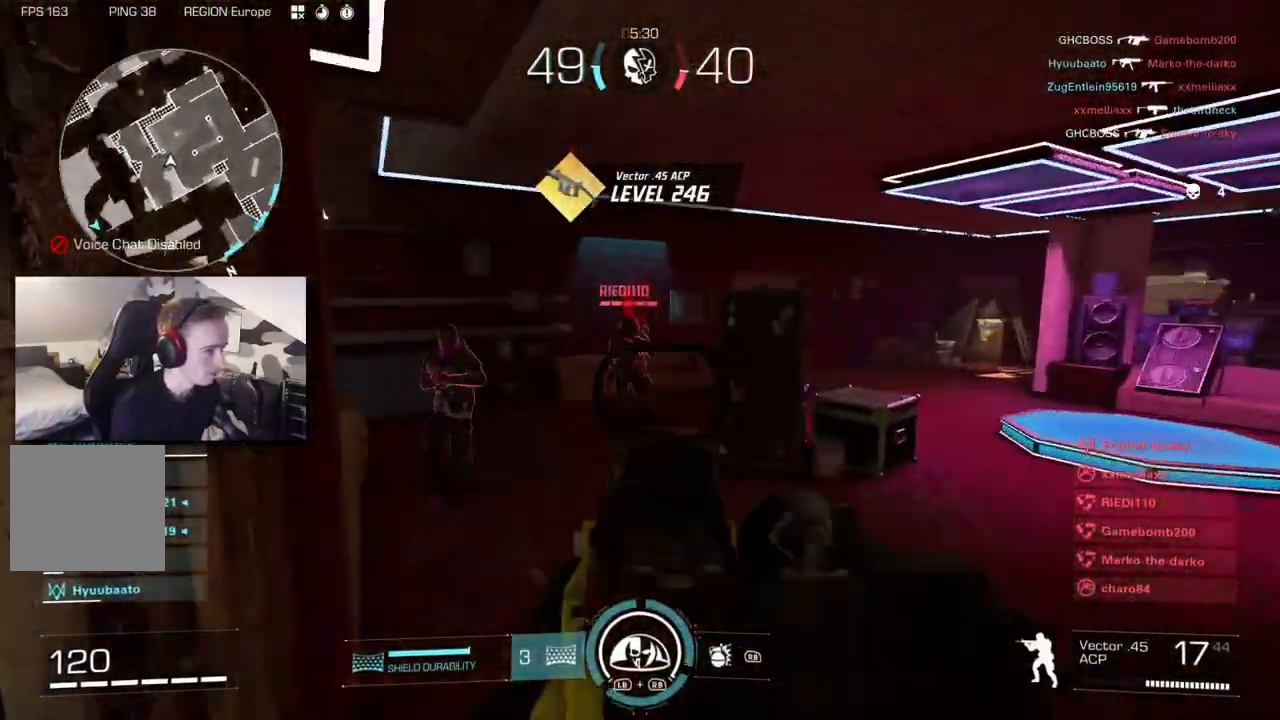
{"dt_ms": 500, "buttons": ["L2", "R2"], "left_stick": "left", "right_stick": "right"}
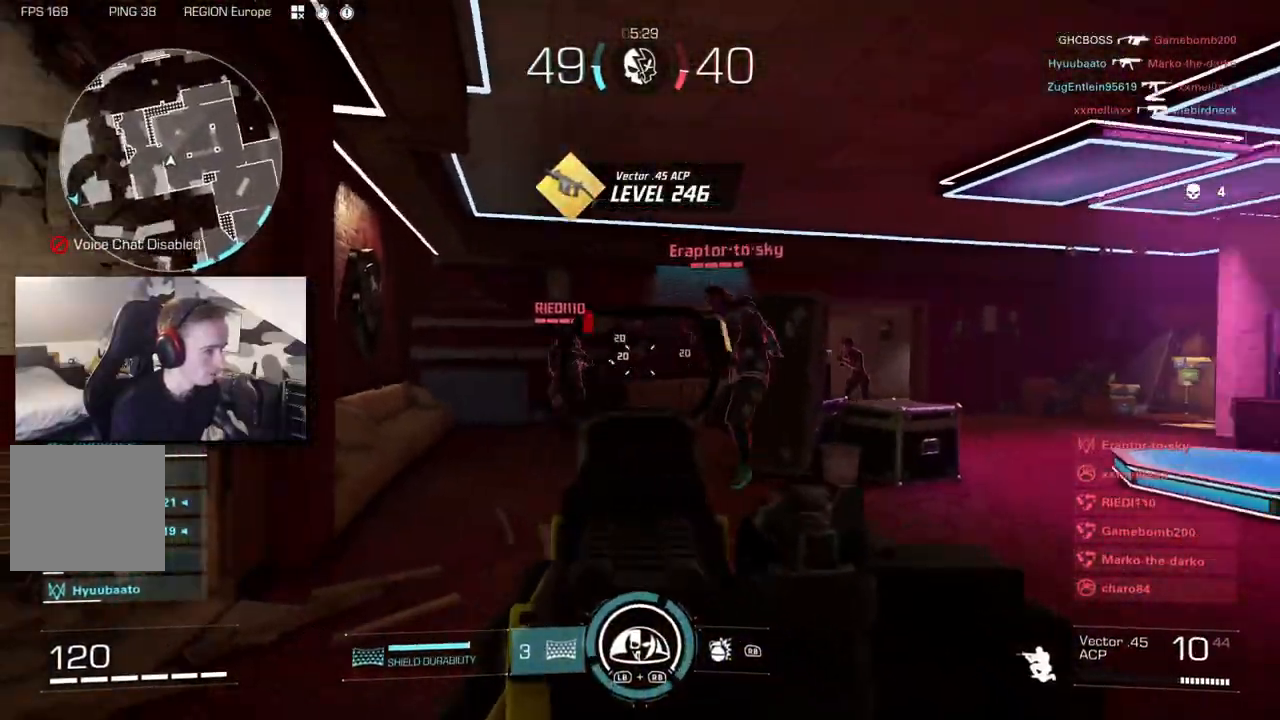
{"dt_ms": 500, "buttons": ["L2", "R2"], "left_stick": "up-left", "right_stick": "left", "button_events": [[183, "A", "down"], [300, "A", "up"]]}
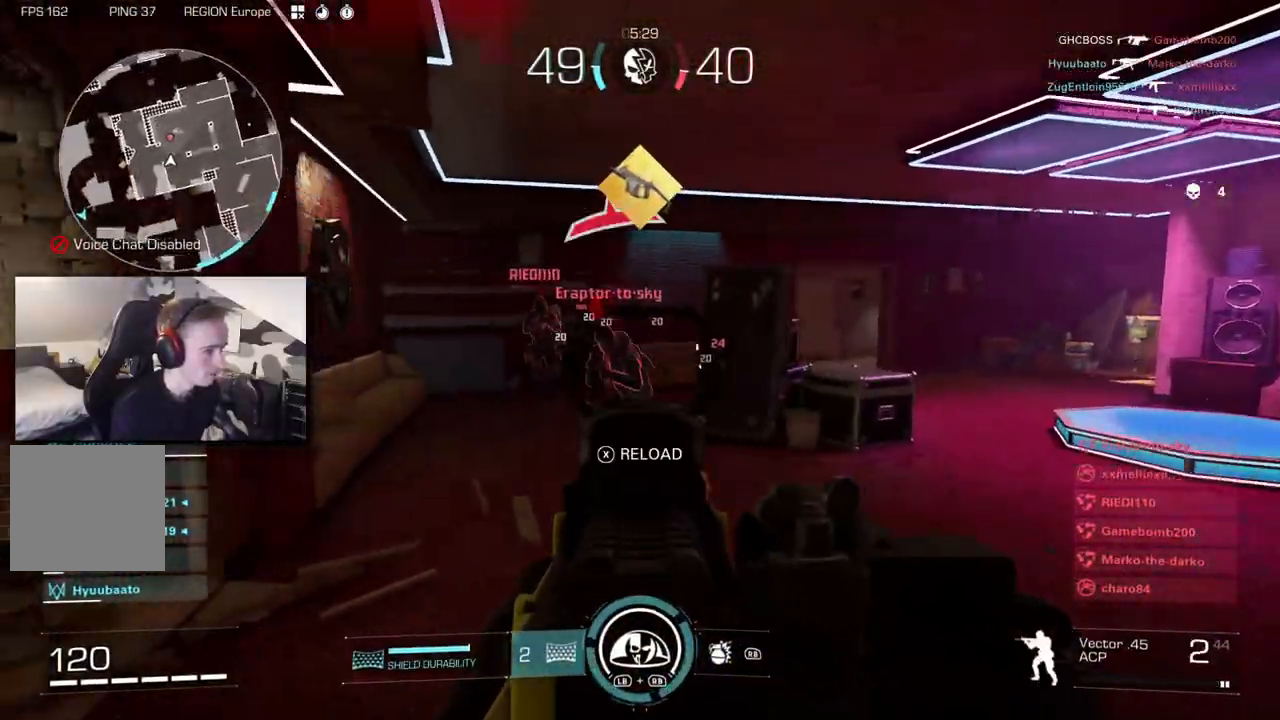
{"dt_ms": 500, "buttons": ["L3"], "left_stick": "up", "right_stick": "left", "button_events": [[17, "A", "down"], [133, "A", "up"], [250, "L2", "up"], [250, "R2", "up"], [283, "L3", "down"], [383, "L3", "up"], [467, "L3", "down"]]}
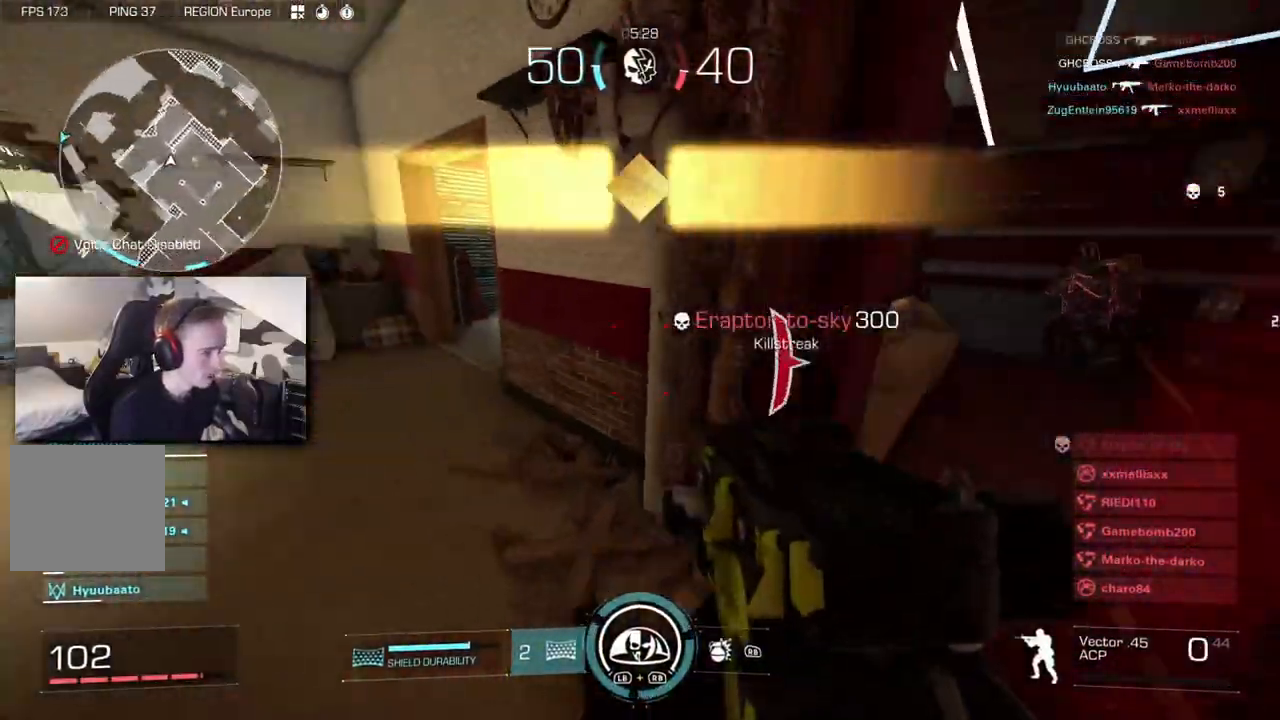
{"dt_ms": 500, "buttons": [], "left_stick": "down", "right_stick": "up-right", "button_events": [[67, "L3", "up"], [133, "Y", "down"], [167, "Y", "up"]]}
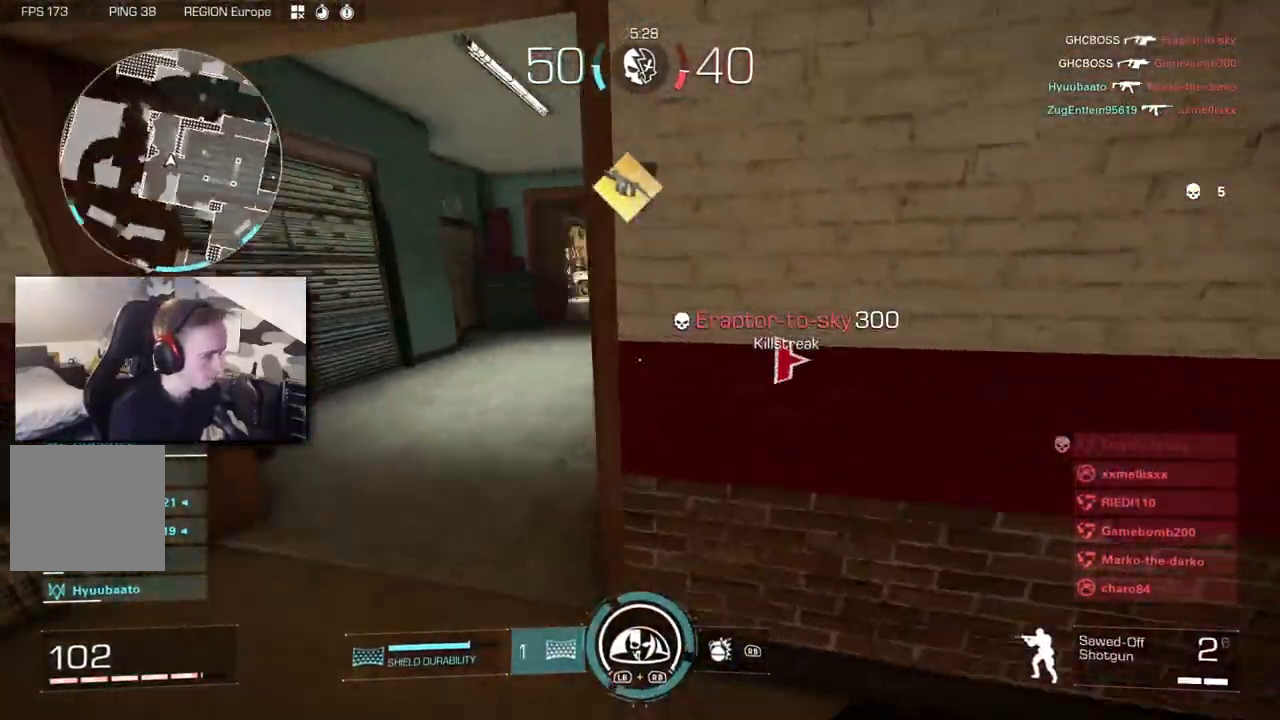
{"dt_ms": 500, "buttons": [], "left_stick": "up-right", "right_stick": "left", "button_events": [[200, "L3", "down"], [300, "L3", "up"]]}
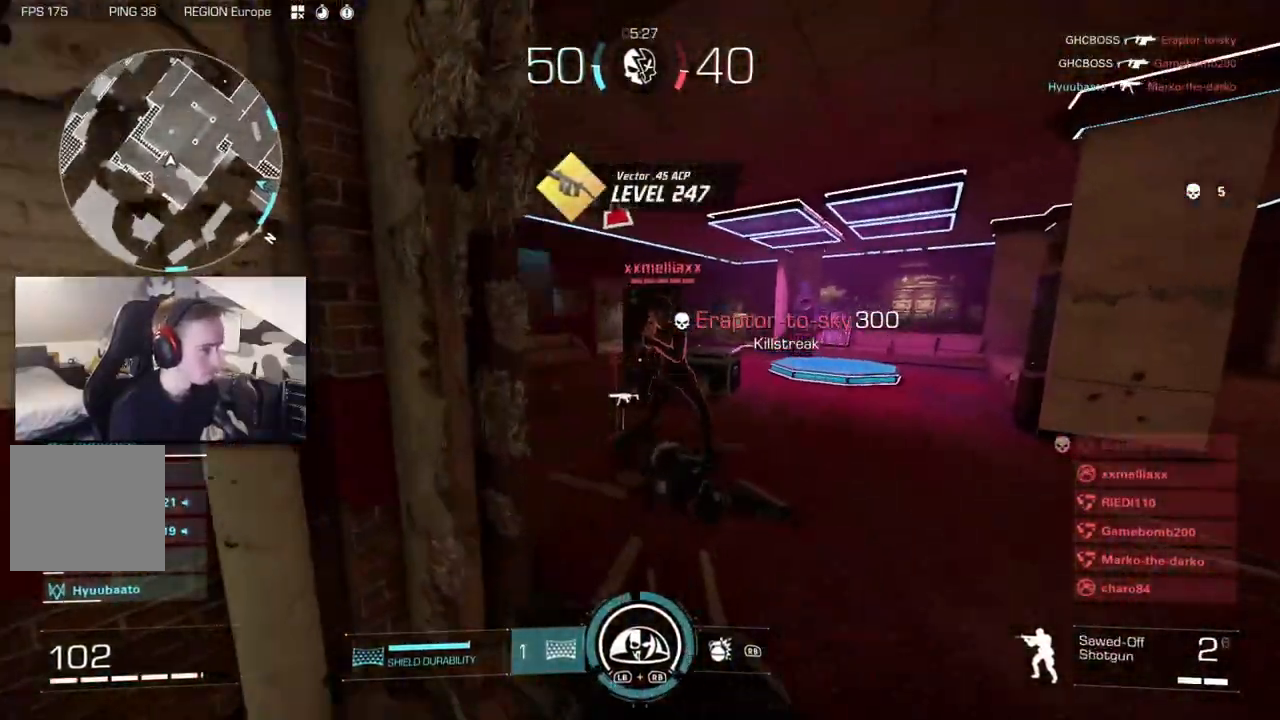
{"dt_ms": 500, "buttons": [], "left_stick": "up", "right_stick": "left", "button_events": [[67, "L2", "down"], [233, "R2", "down"], [317, "L2", "up"], [350, "R2", "up"]]}
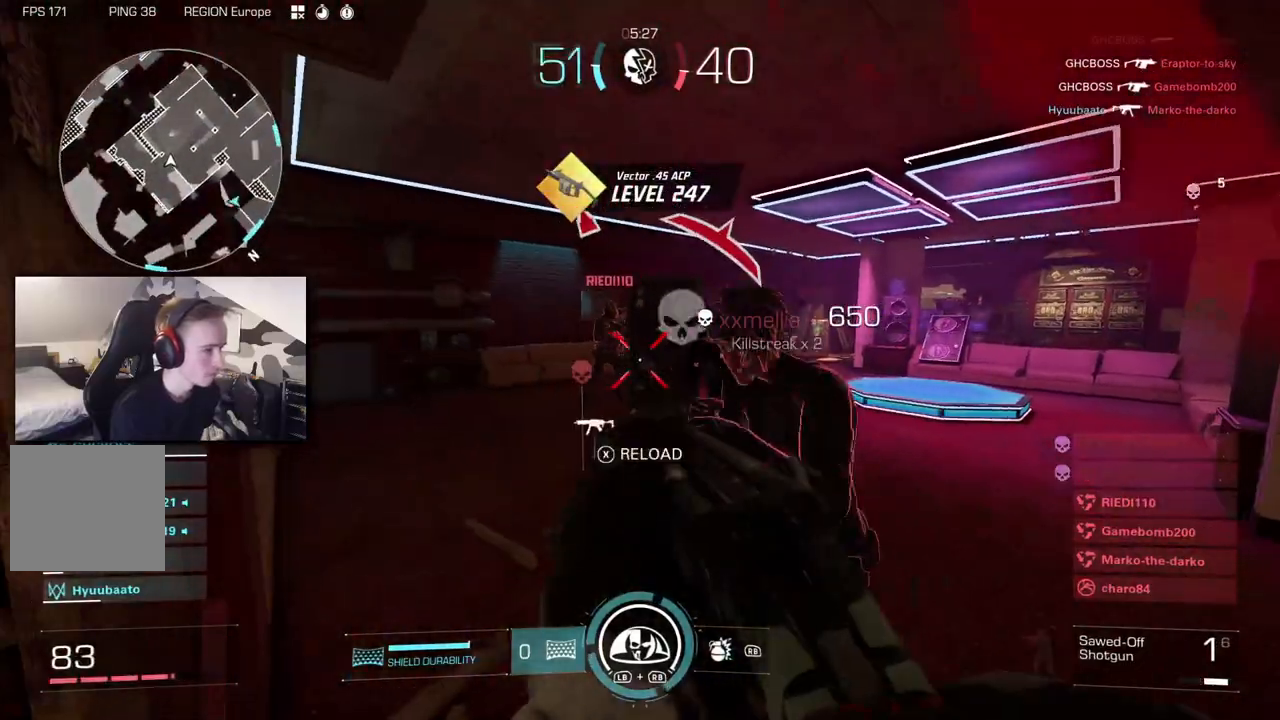
{"dt_ms": 1000, "buttons": ["L3"], "left_stick": "up-right", "right_stick": "right", "button_events": [[83, "L2", "down"], [400, "L2", "up"], [500, "L2", "down"], [650, "R2", "down"], [750, "L2", "up"], [750, "R2", "up"], [850, "L3", "down"]]}
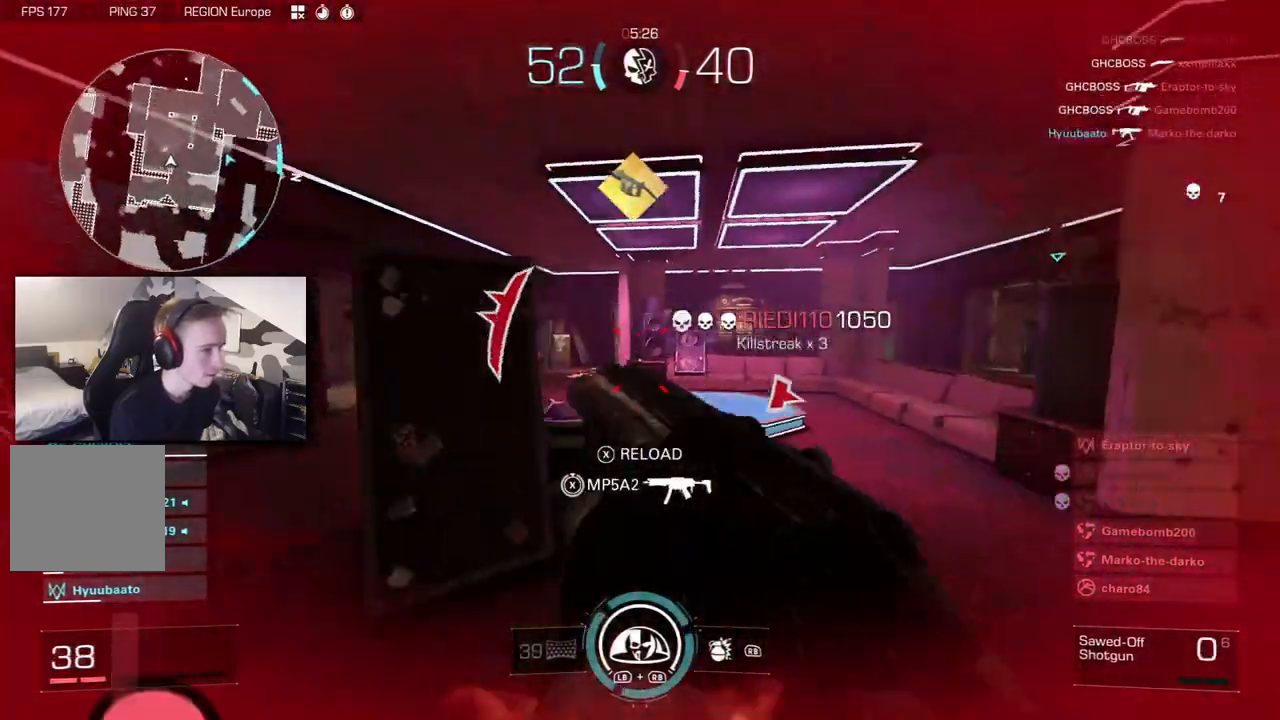
{"dt_ms": 500, "buttons": [], "left_stick": "up", "right_stick": "center", "button_events": [[133, "L3", "up"], [167, "Y", "down"], [200, "Y", "up"]]}
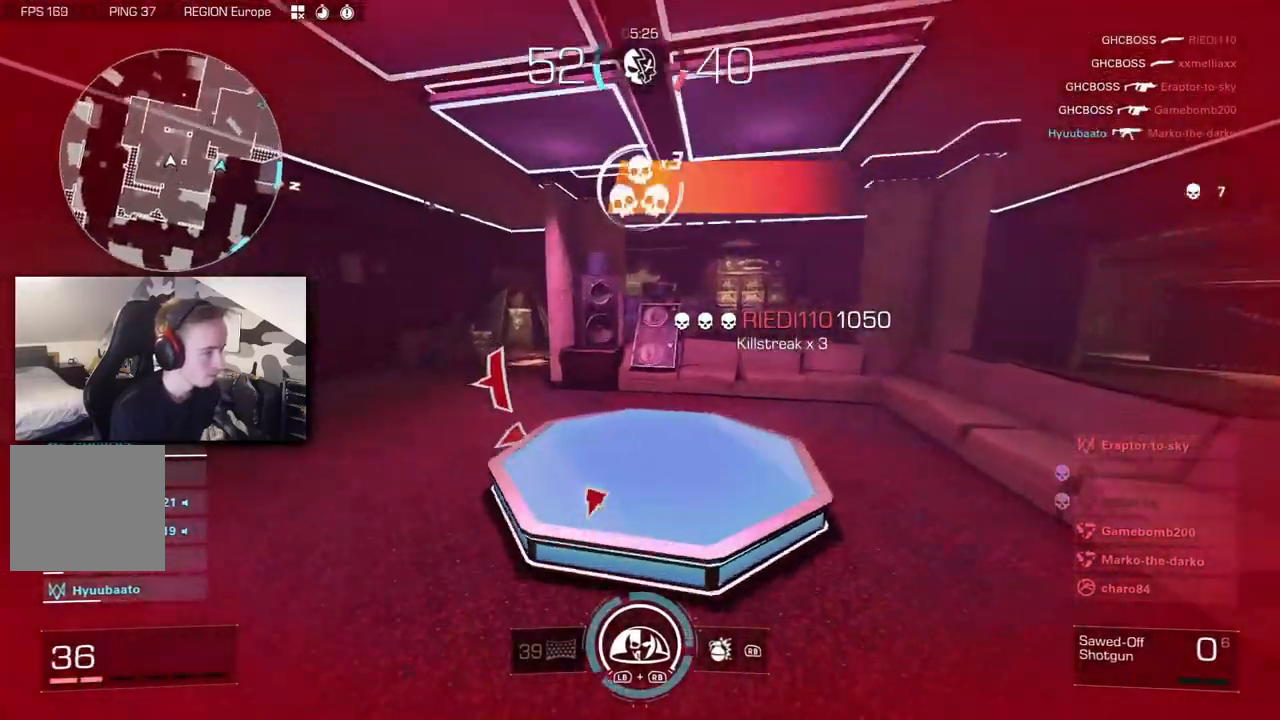
{"dt_ms": 500, "buttons": ["B"], "left_stick": "up", "right_stick": "right", "button_events": [[50, "X", "down"], [100, "X", "up"], [167, "X", "down"], [200, "X", "up"], [417, "B", "down"]]}
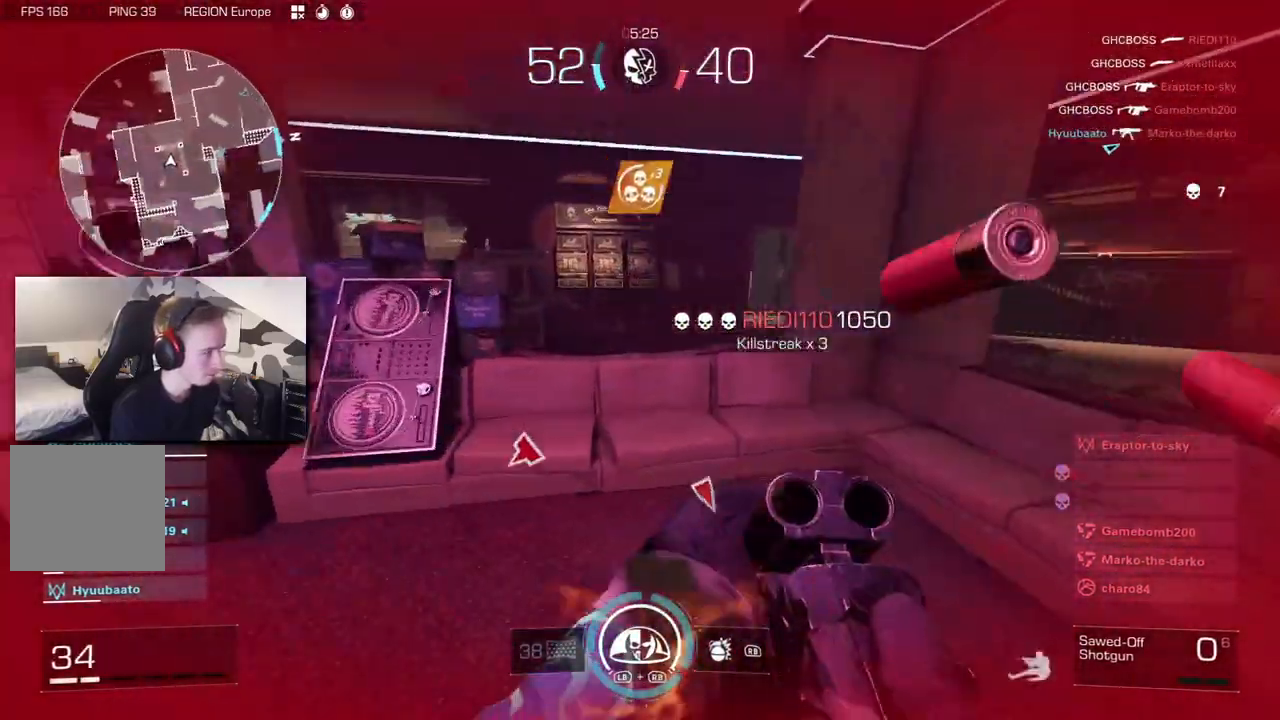
{"dt_ms": 500, "buttons": ["Y", "L3"], "left_stick": "up", "right_stick": "center", "button_events": [[33, "B", "up"], [50, "A", "down"], [167, "A", "up"], [400, "L3", "down"], [500, "Y", "down"]]}
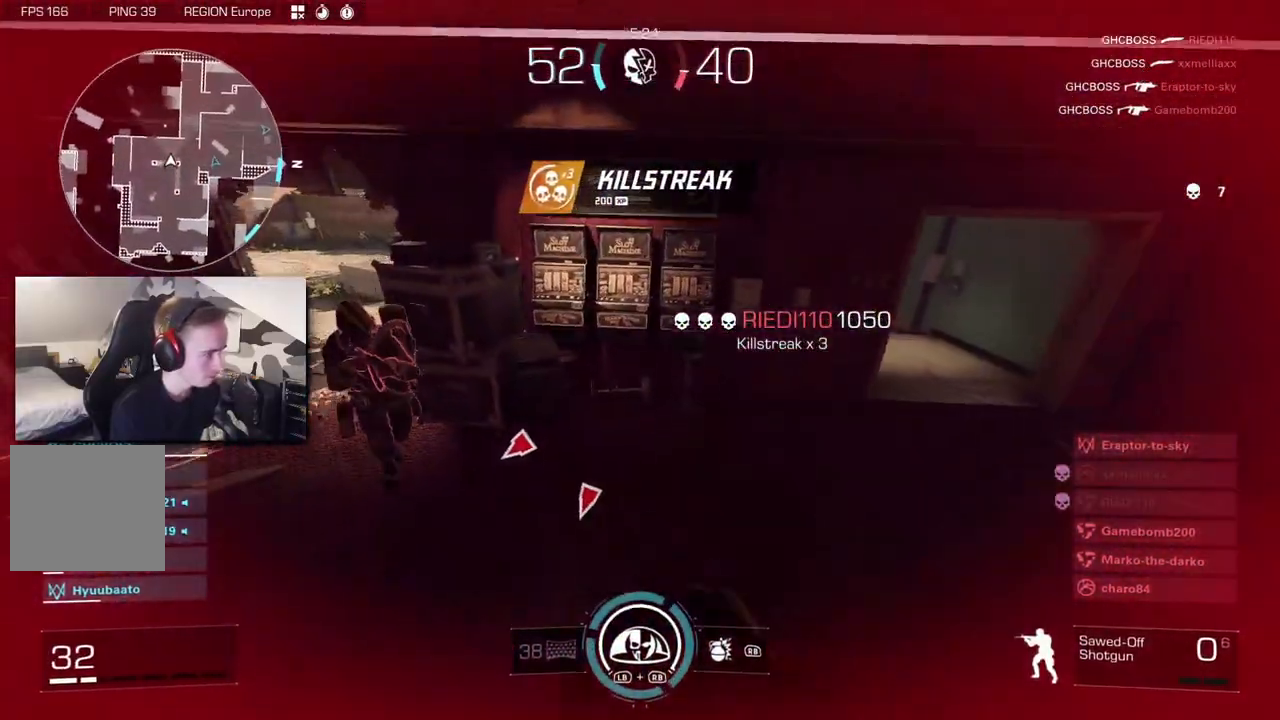
{"dt_ms": 500, "buttons": [], "left_stick": "up-right", "right_stick": "left", "button_events": [[17, "L3", "up"], [50, "Y", "up"], [367, "B", "down"], [500, "B", "up"]]}